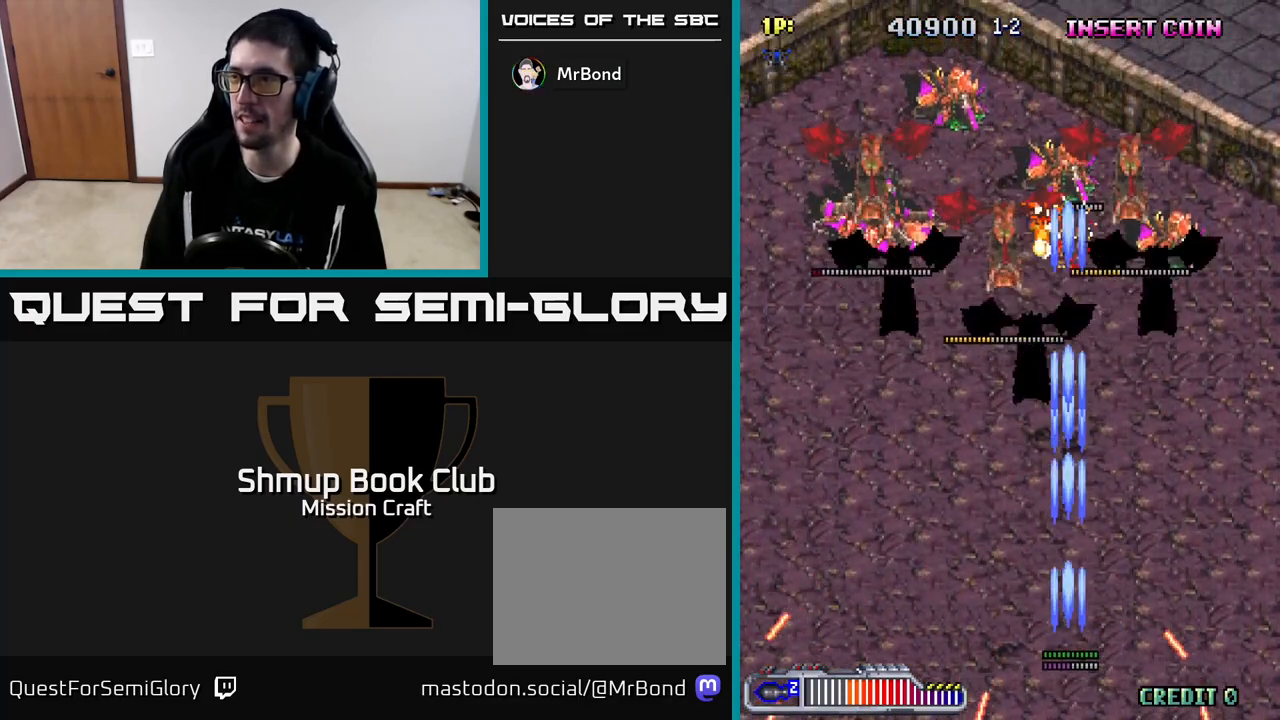
Gameplay with a controller (Xbox layout); each line is a JSON object with the inputs held at the frame after it. "events" lists button and stick changes between this image and that frame as [ms after this image, input, new state], when the widget could be followed in between. Not read: right_stick.
{"buttons": ["R2", "DPAD_DOWN"], "left_stick": "center", "events": [[33, "DPAD_RIGHT", "down"], [50, "DPAD_UP", "down"], [117, "DPAD_UP", "up"], [450, "DPAD_DOWN", "down"], [500, "DPAD_RIGHT", "up"]]}
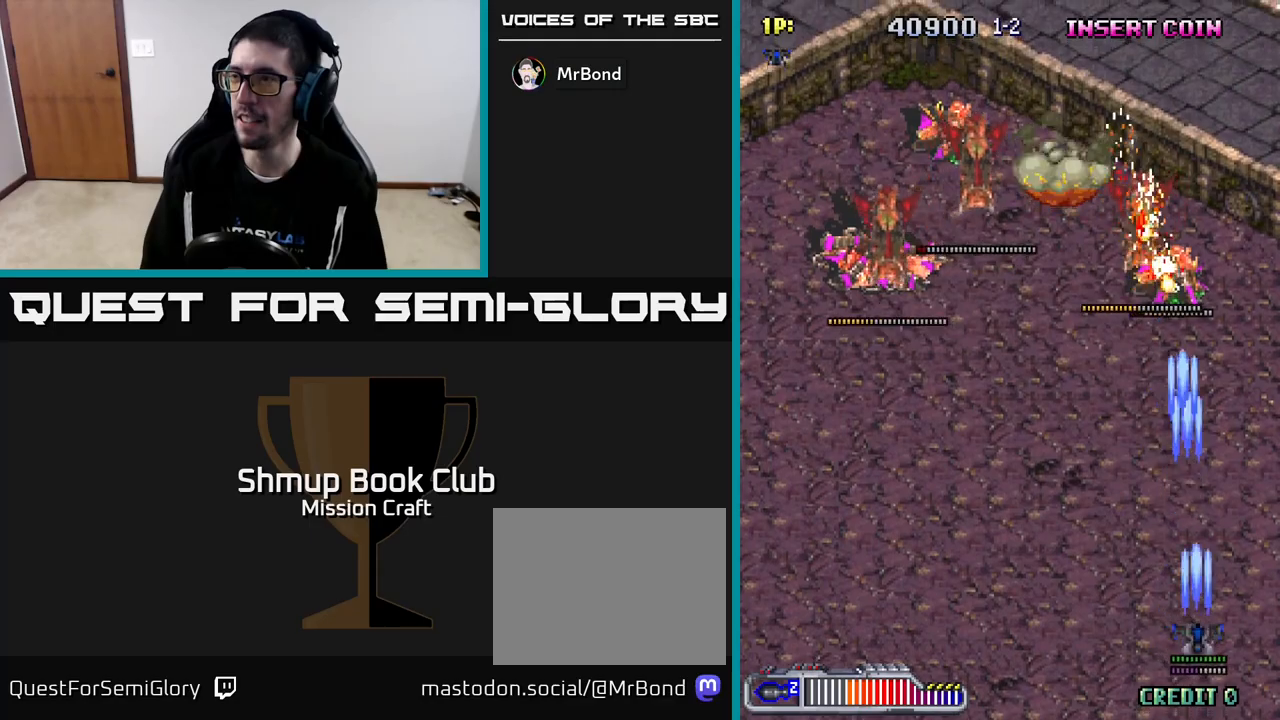
{"buttons": ["R2", "DPAD_LEFT"], "left_stick": "center", "events": [[167, "DPAD_LEFT", "down"], [183, "DPAD_DOWN", "up"]]}
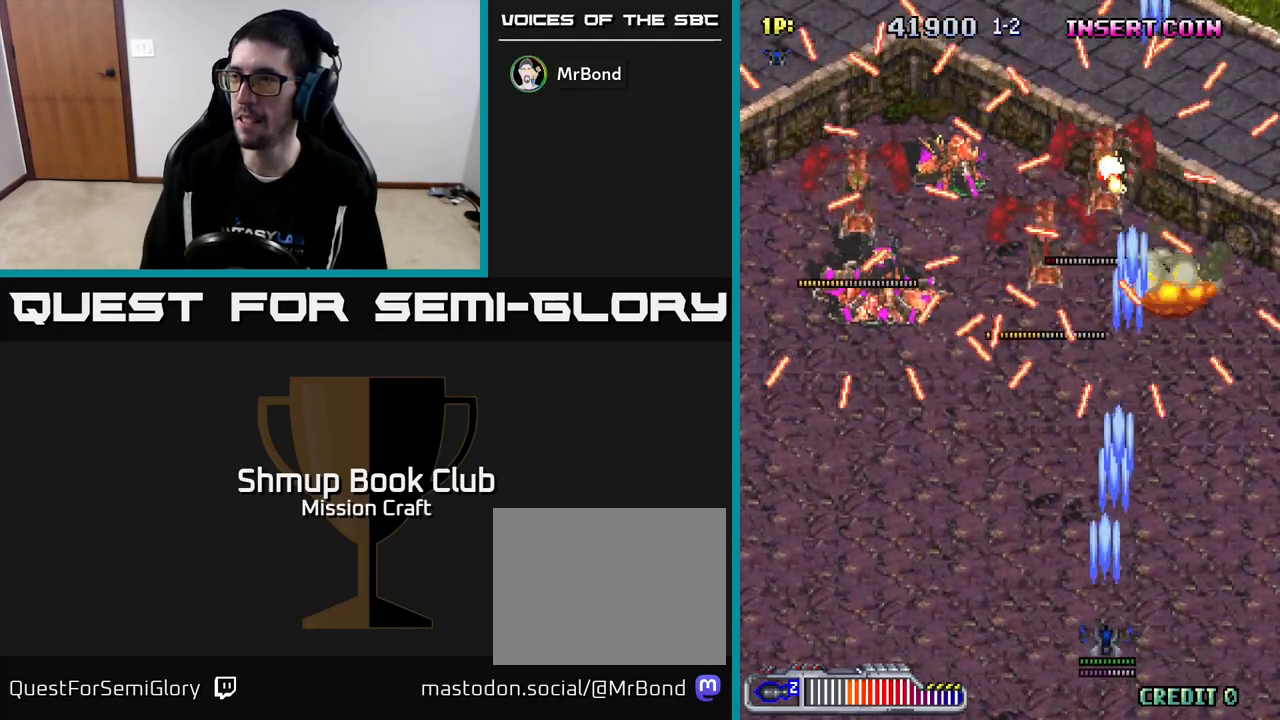
{"buttons": ["R2", "DPAD_LEFT"], "left_stick": "center", "events": [[17, "DPAD_LEFT", "up"], [67, "DPAD_RIGHT", "down"], [217, "DPAD_RIGHT", "up"], [467, "DPAD_LEFT", "down"]]}
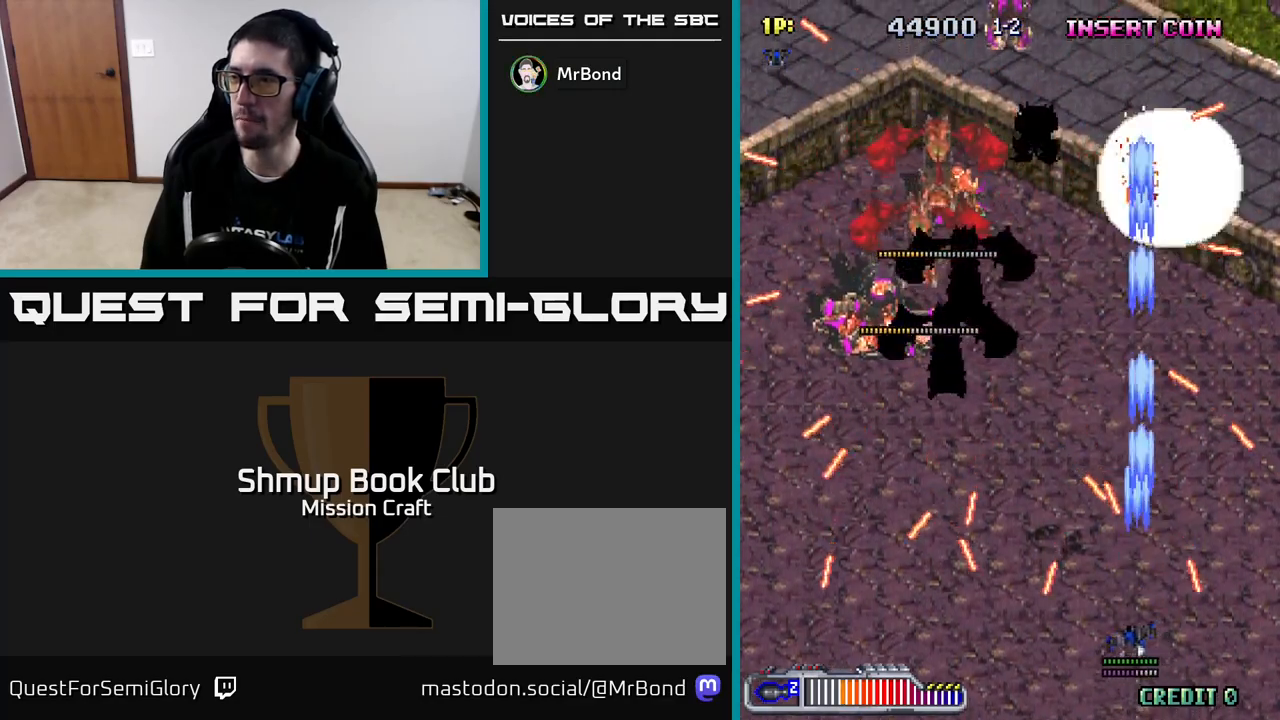
{"buttons": ["R2", "DPAD_LEFT"], "left_stick": "center", "events": [[100, "DPAD_LEFT", "up"], [233, "DPAD_LEFT", "down"], [250, "DPAD_UP", "down"], [500, "DPAD_UP", "up"]]}
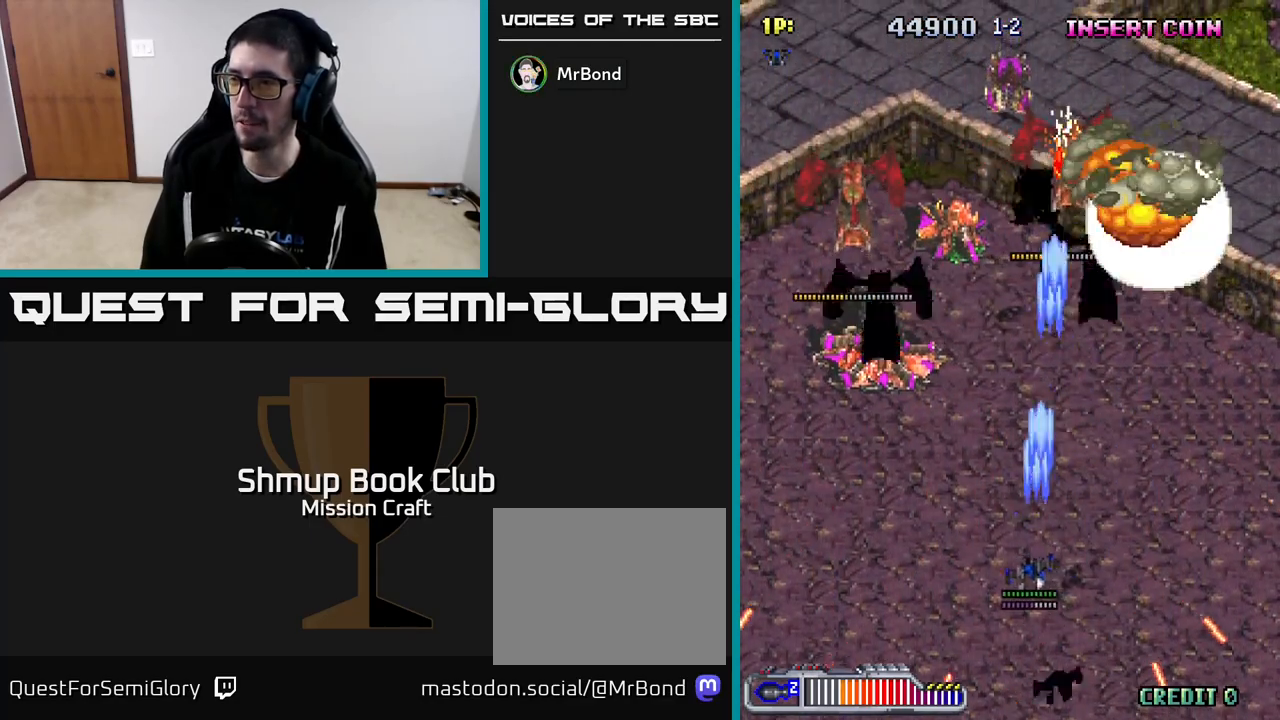
{"buttons": ["R2", "DPAD_LEFT"], "left_stick": "center", "events": []}
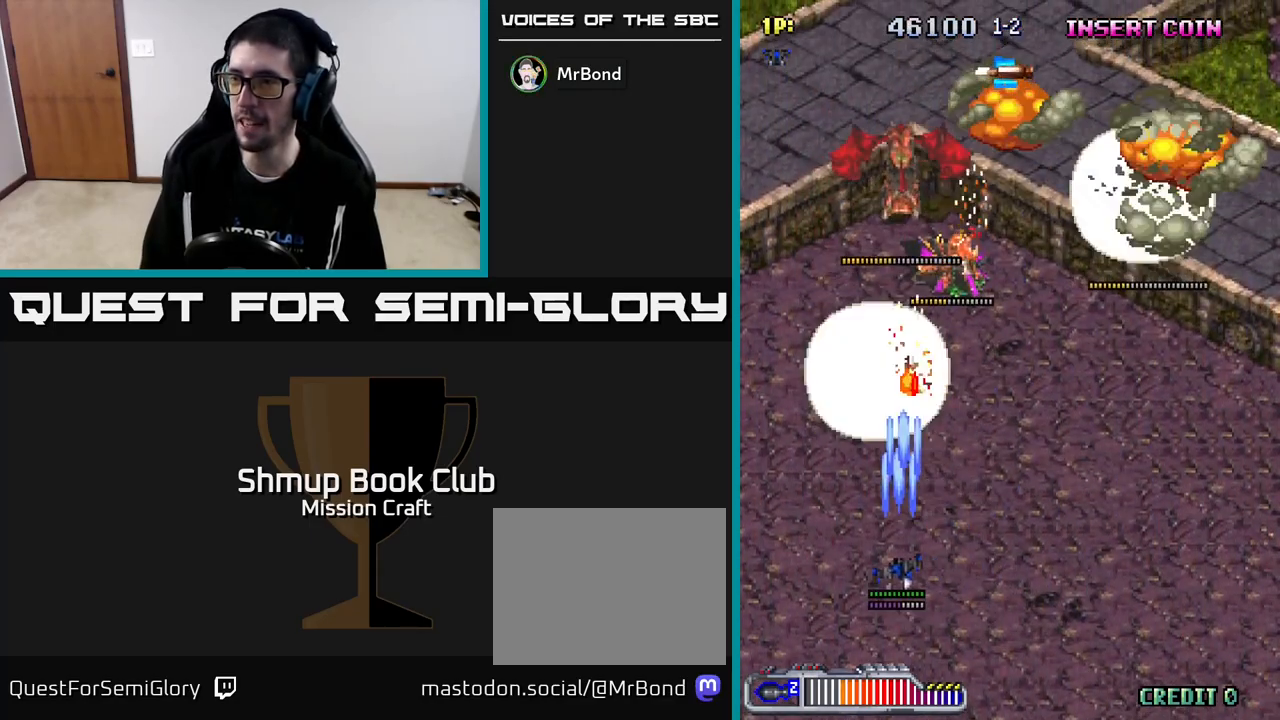
{"buttons": ["R2"], "left_stick": "center", "events": [[67, "DPAD_DOWN", "down"], [67, "DPAD_LEFT", "up"], [183, "DPAD_RIGHT", "down"], [300, "DPAD_DOWN", "up"], [500, "DPAD_RIGHT", "up"]]}
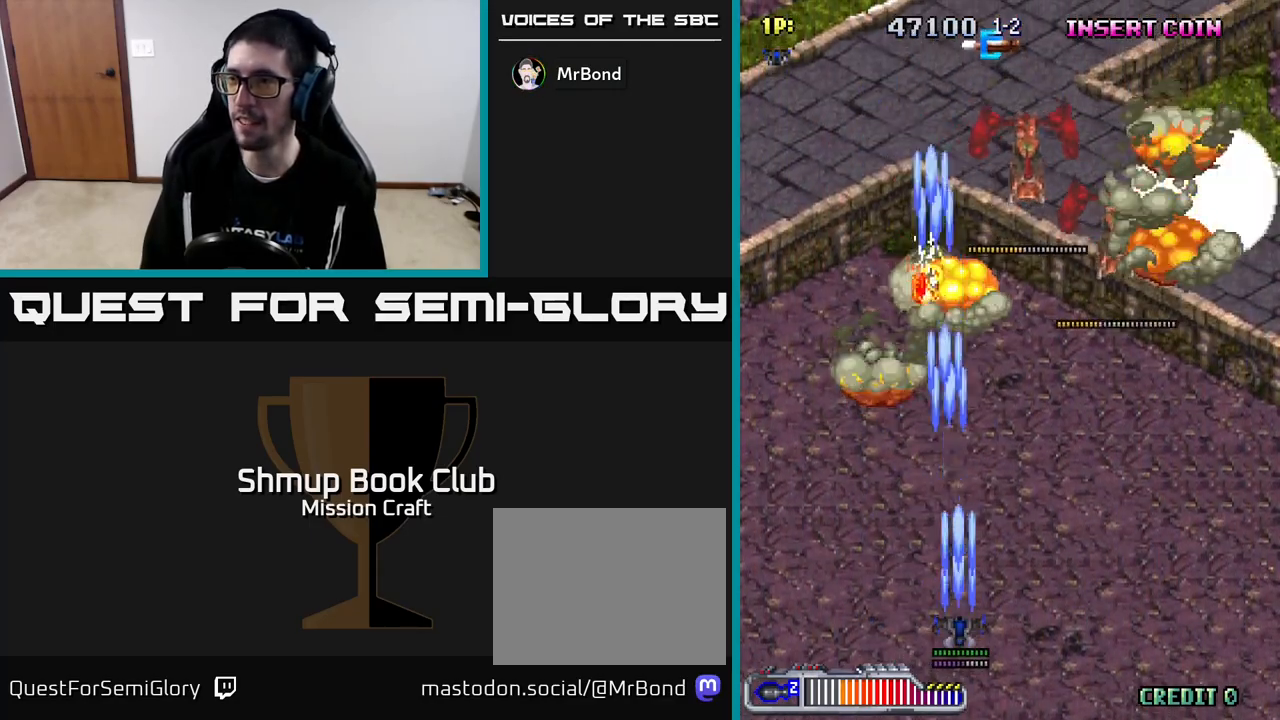
{"buttons": ["R2"], "left_stick": "center", "events": [[83, "DPAD_LEFT", "down"], [133, "DPAD_LEFT", "up"]]}
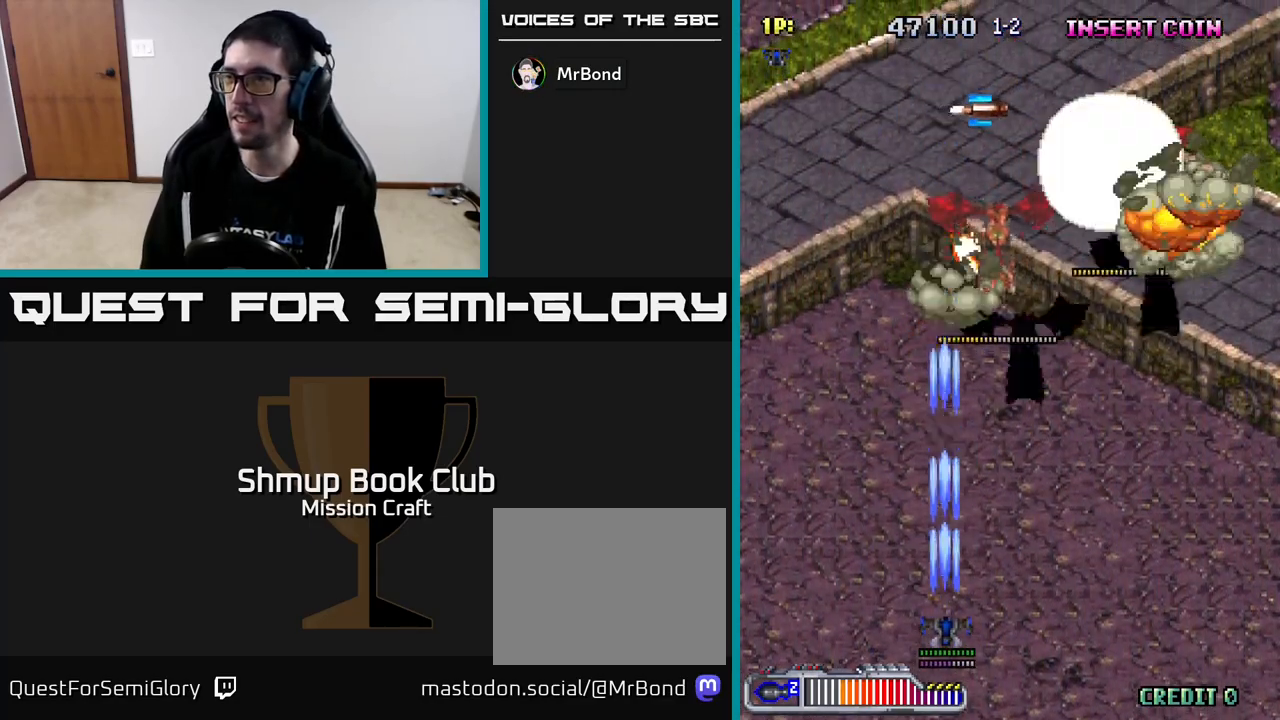
{"buttons": ["R2", "DPAD_RIGHT"], "left_stick": "center", "events": [[350, "DPAD_RIGHT", "down"]]}
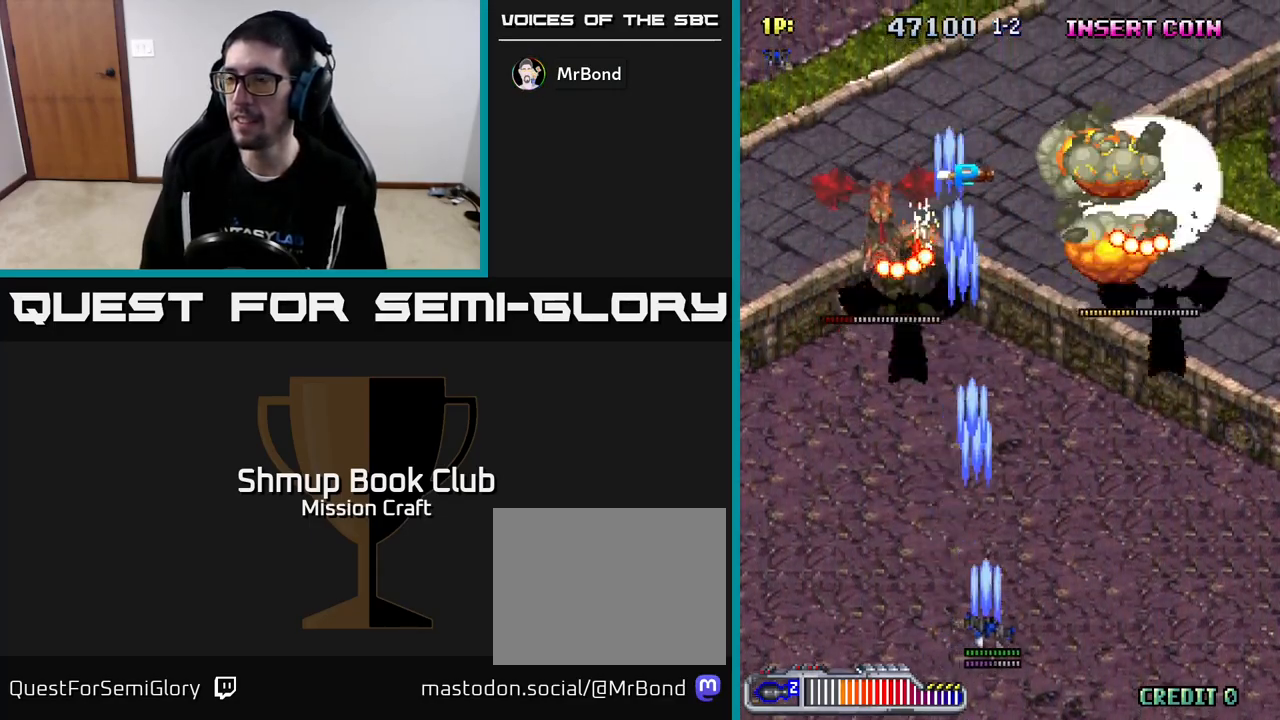
{"buttons": ["R2", "DPAD_RIGHT"], "left_stick": "center", "events": []}
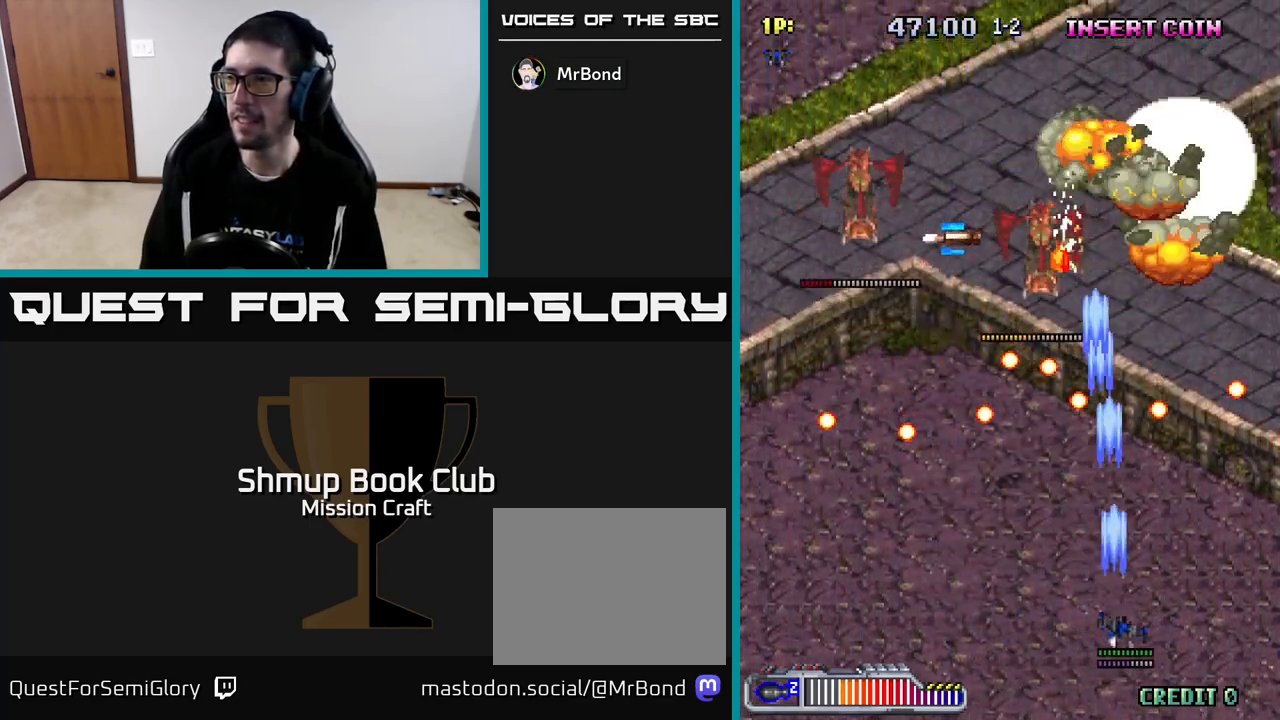
{"buttons": ["DPAD_UP"], "left_stick": "center", "events": [[67, "DPAD_RIGHT", "up"], [400, "DPAD_UP", "down"], [467, "R2", "up"]]}
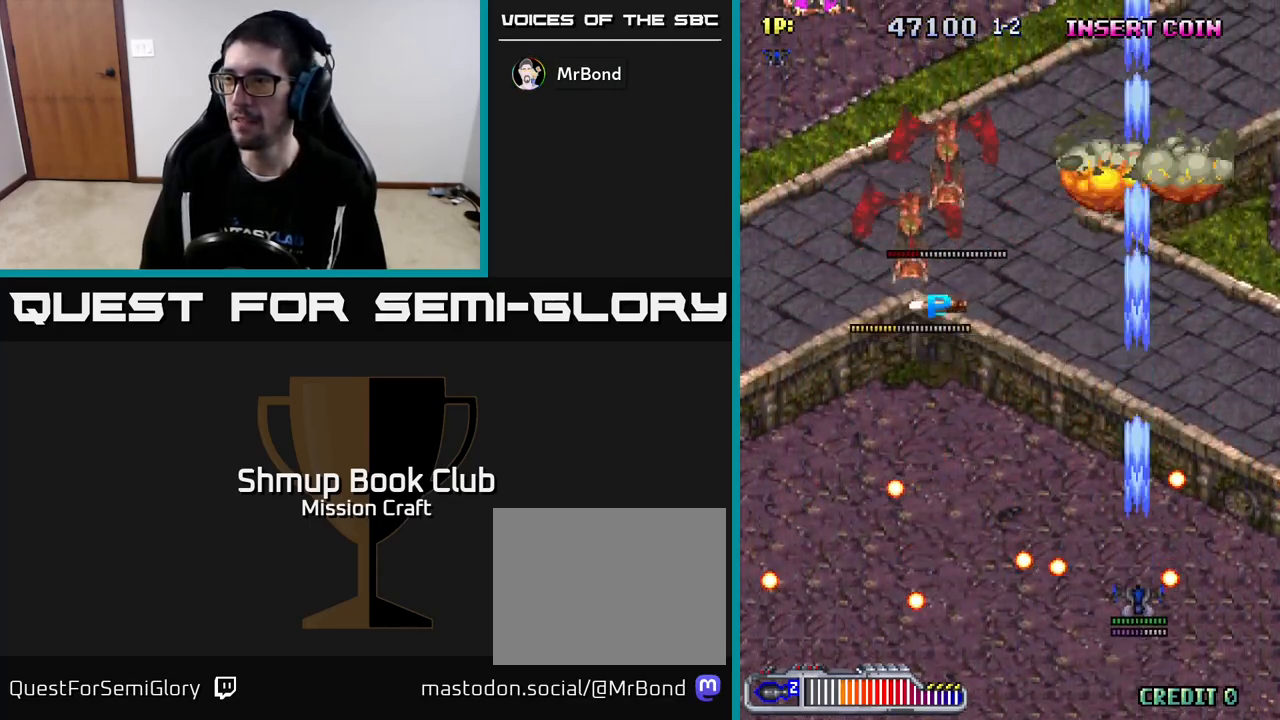
{"buttons": ["DPAD_LEFT"], "left_stick": "center", "events": [[133, "DPAD_LEFT", "down"], [433, "DPAD_UP", "up"]]}
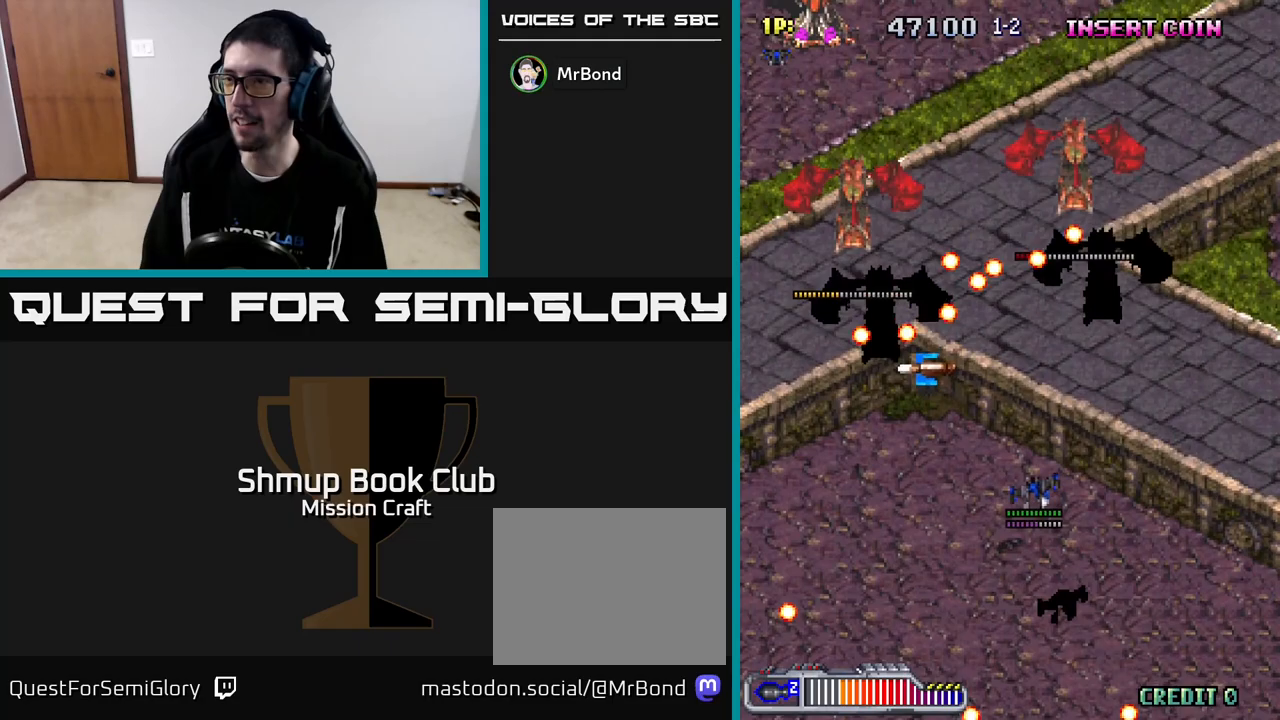
{"buttons": ["DPAD_DOWN"], "left_stick": "center", "events": [[250, "DPAD_DOWN", "down"], [300, "DPAD_LEFT", "up"]]}
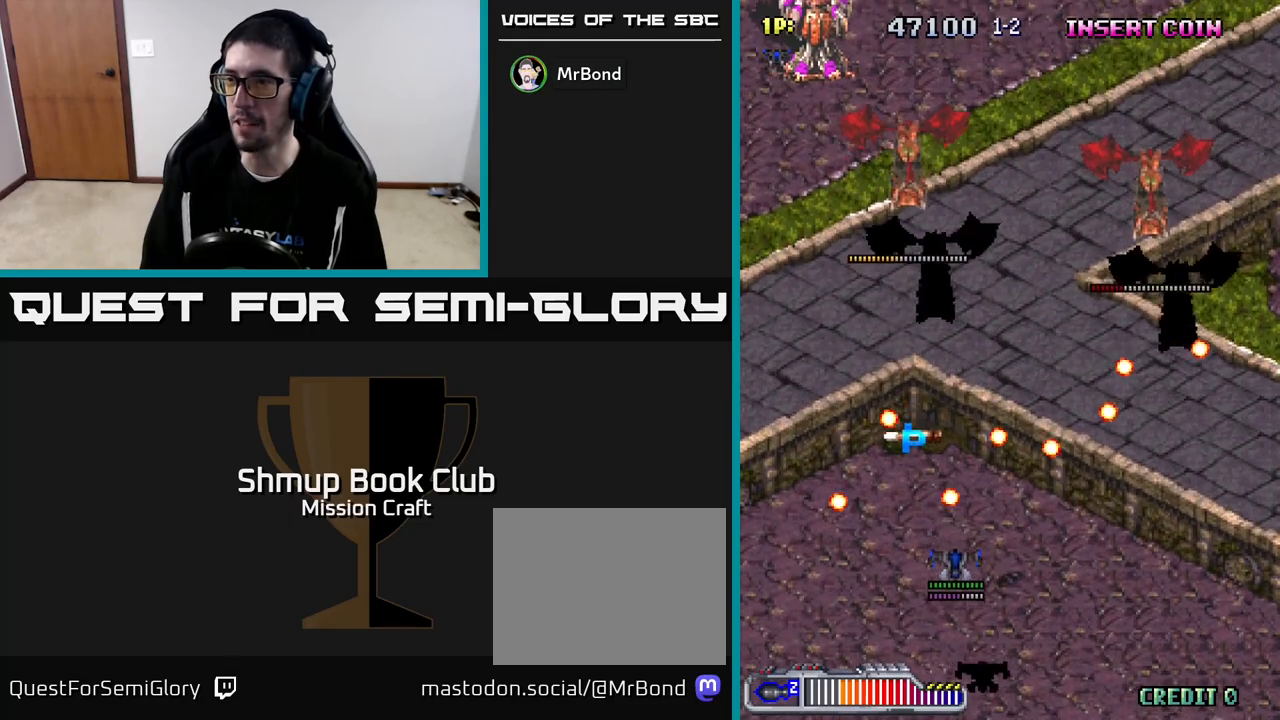
{"buttons": ["DPAD_UP"], "left_stick": "center", "events": [[100, "DPAD_DOWN", "up"], [100, "DPAD_LEFT", "down"], [200, "DPAD_UP", "down"], [267, "DPAD_LEFT", "up"]]}
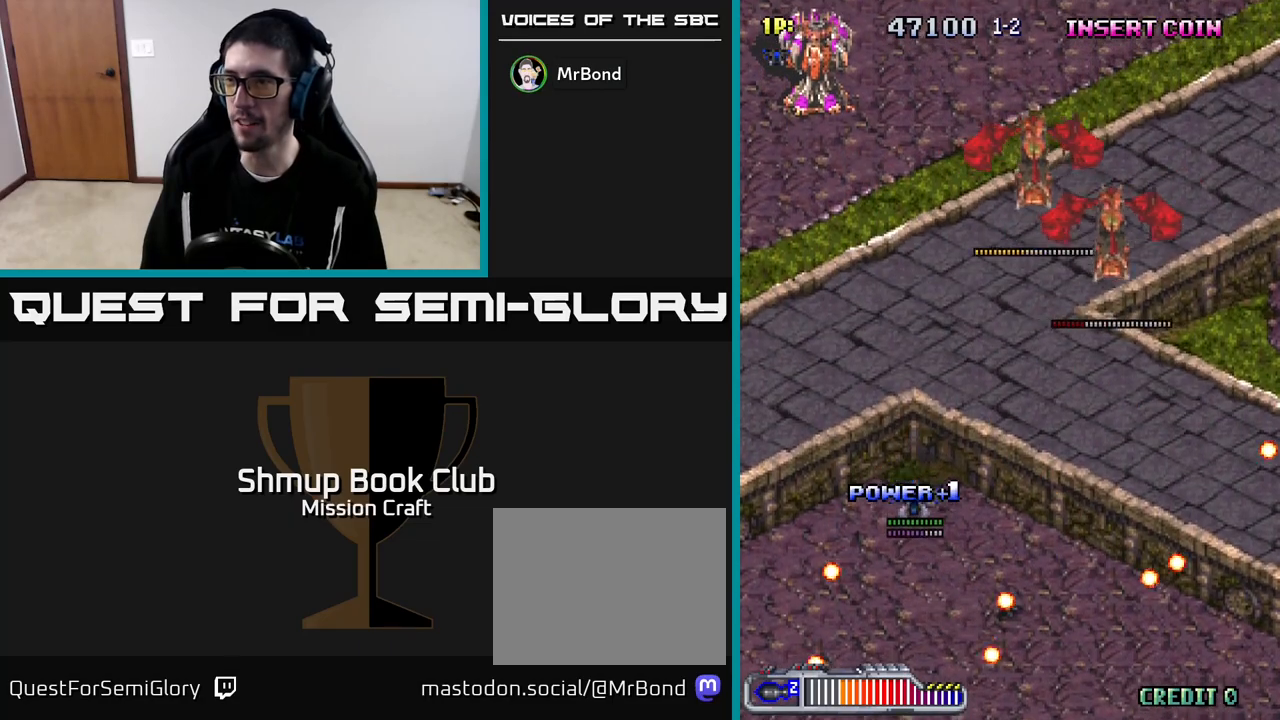
{"buttons": ["R2", "DPAD_DOWN"], "left_stick": "center", "events": [[83, "DPAD_UP", "up"], [83, "R2", "down"], [150, "DPAD_DOWN", "down"], [183, "DPAD_LEFT", "down"], [217, "DPAD_DOWN", "up"], [433, "DPAD_LEFT", "up"], [450, "DPAD_DOWN", "down"]]}
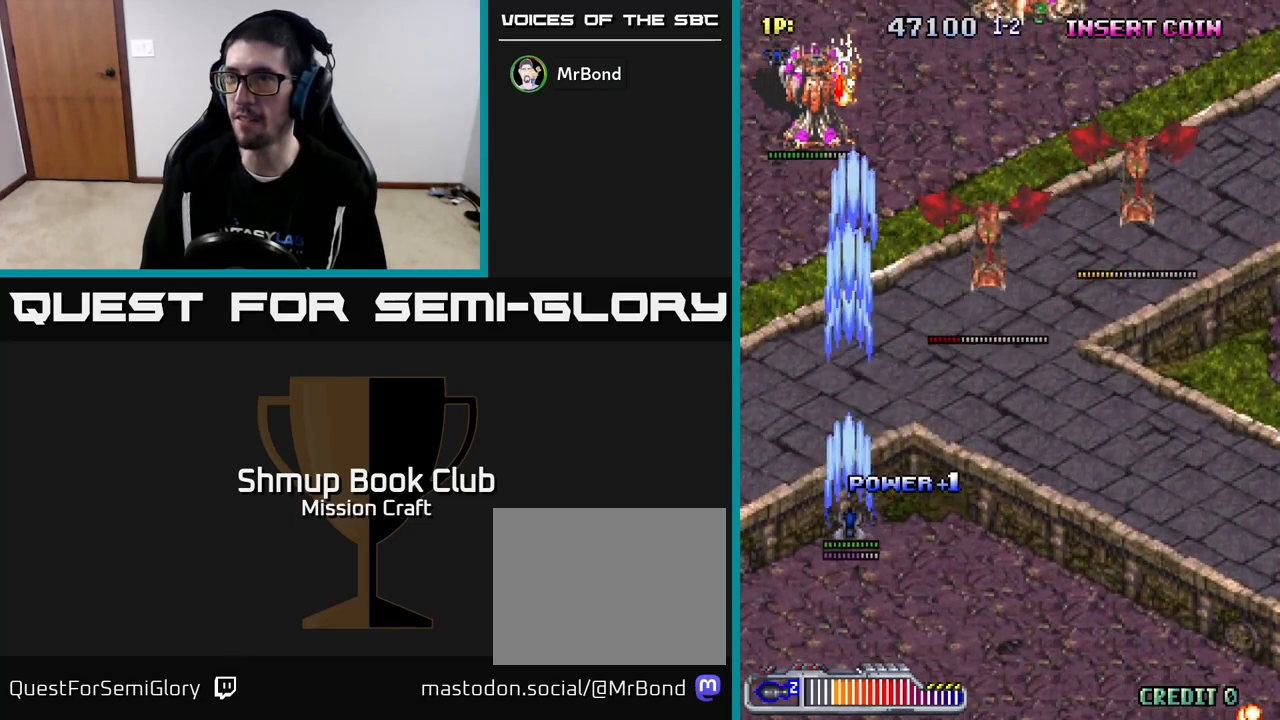
{"buttons": ["R2"], "left_stick": "center", "events": [[450, "DPAD_DOWN", "up"]]}
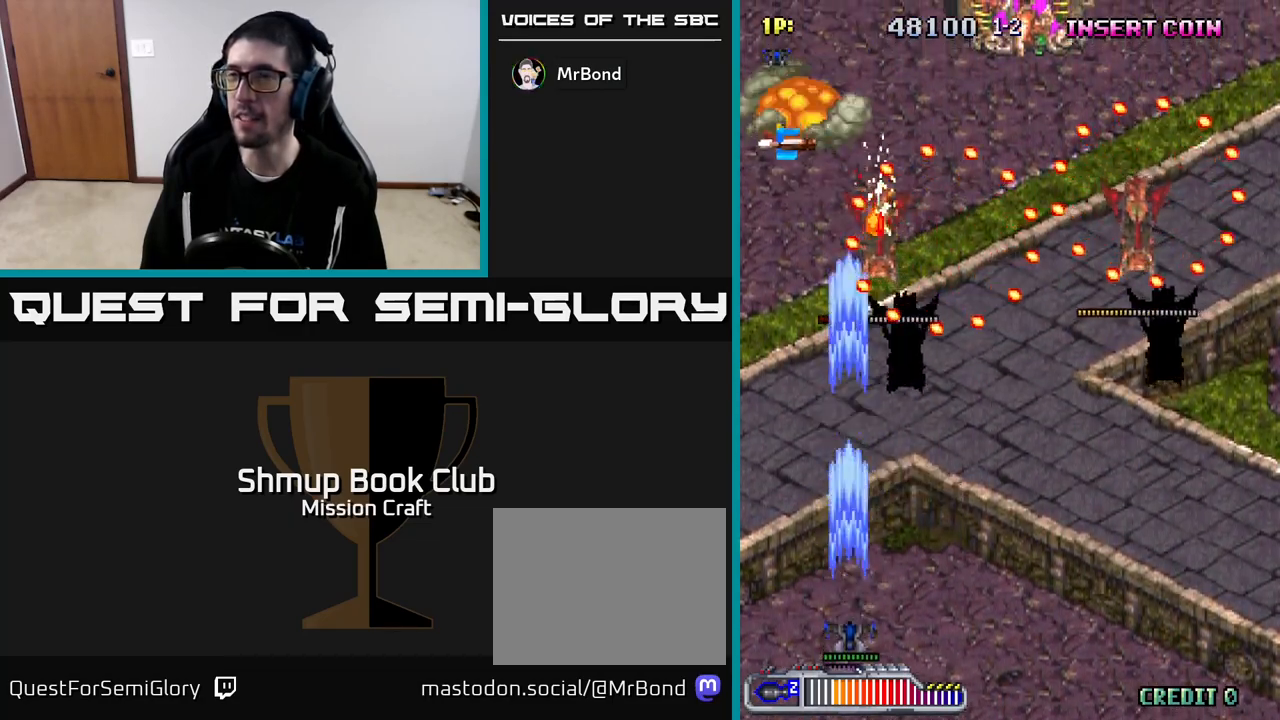
{"buttons": ["R2", "DPAD_LEFT"], "left_stick": "center", "events": [[17, "DPAD_RIGHT", "down"], [300, "DPAD_RIGHT", "up"], [450, "DPAD_LEFT", "down"]]}
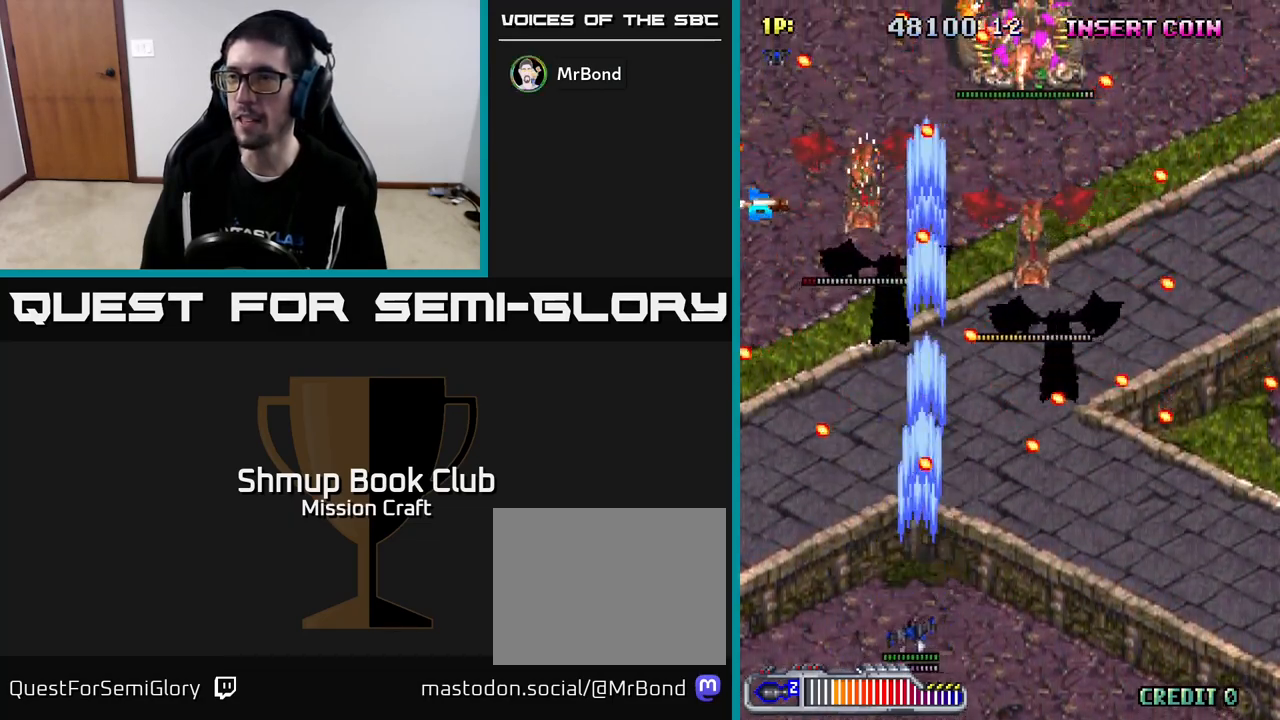
{"buttons": ["R2"], "left_stick": "center", "events": [[133, "DPAD_UP", "down"], [300, "DPAD_LEFT", "up"], [383, "DPAD_UP", "up"]]}
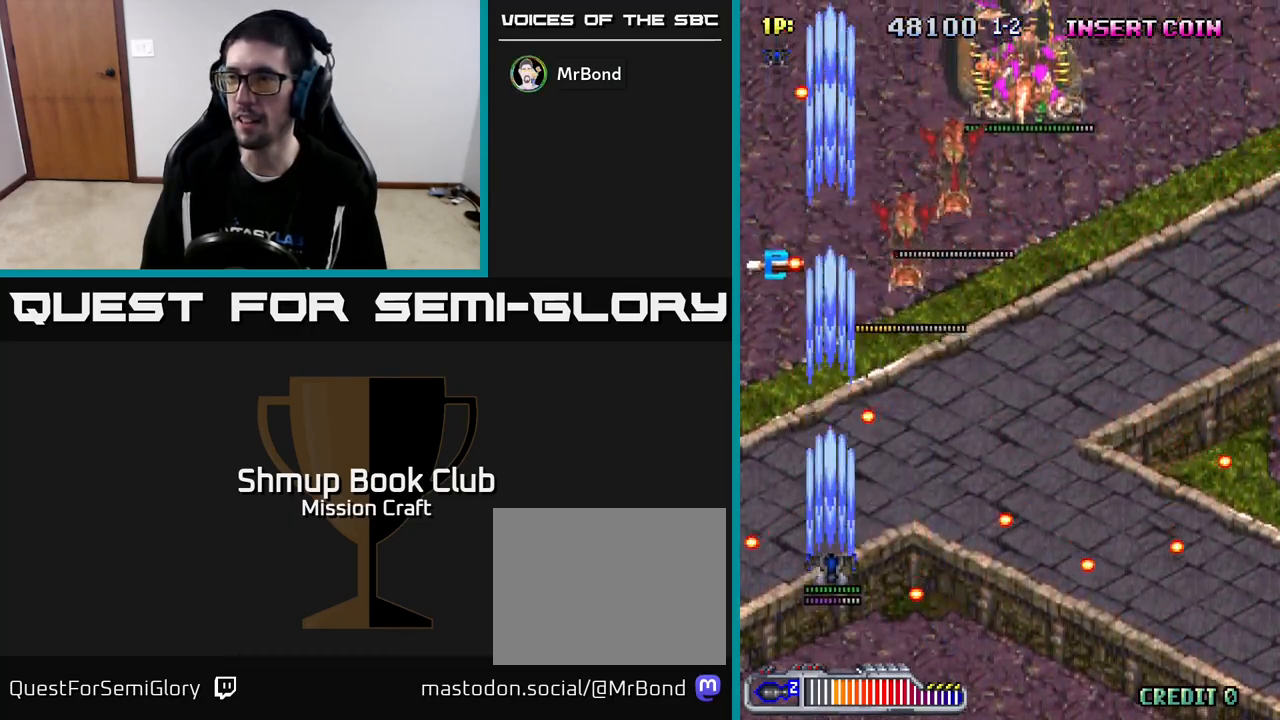
{"buttons": ["R2", "DPAD_UP"], "left_stick": "center", "events": [[217, "DPAD_RIGHT", "down"], [400, "DPAD_RIGHT", "up"], [417, "DPAD_UP", "down"]]}
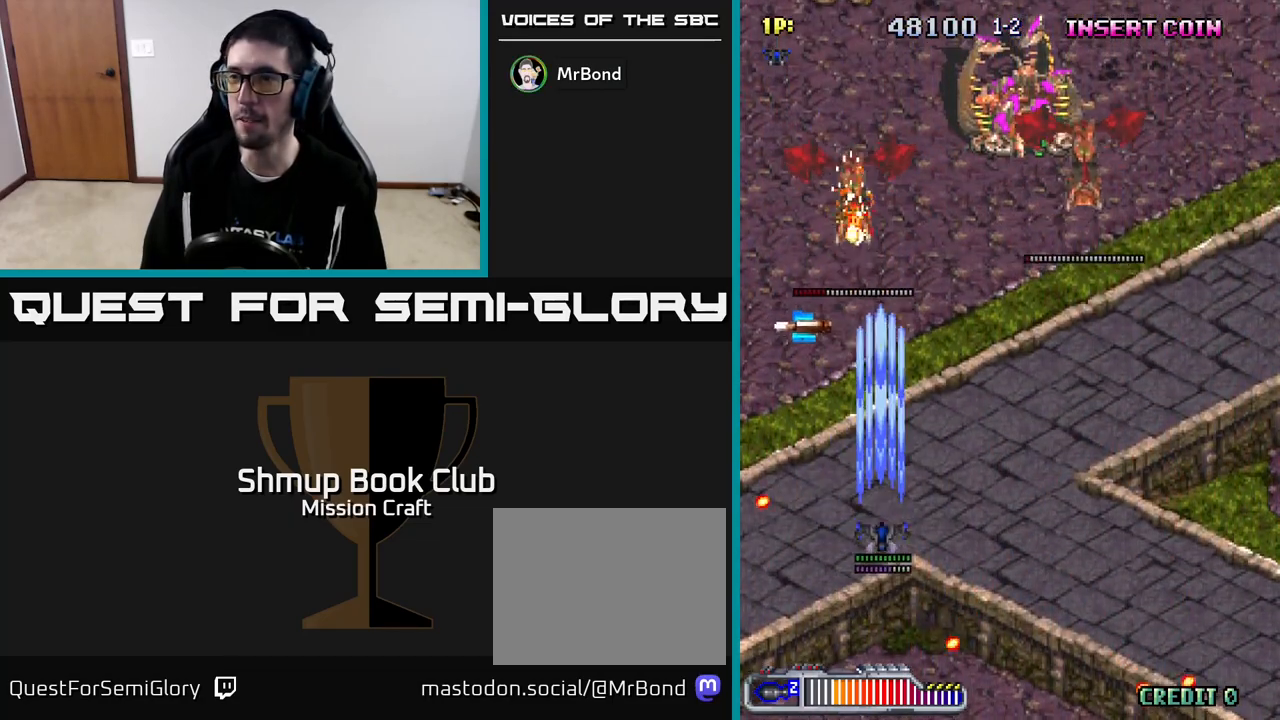
{"buttons": ["DPAD_UP"], "left_stick": "center", "events": [[50, "DPAD_LEFT", "down"], [100, "R2", "up"], [267, "DPAD_LEFT", "up"]]}
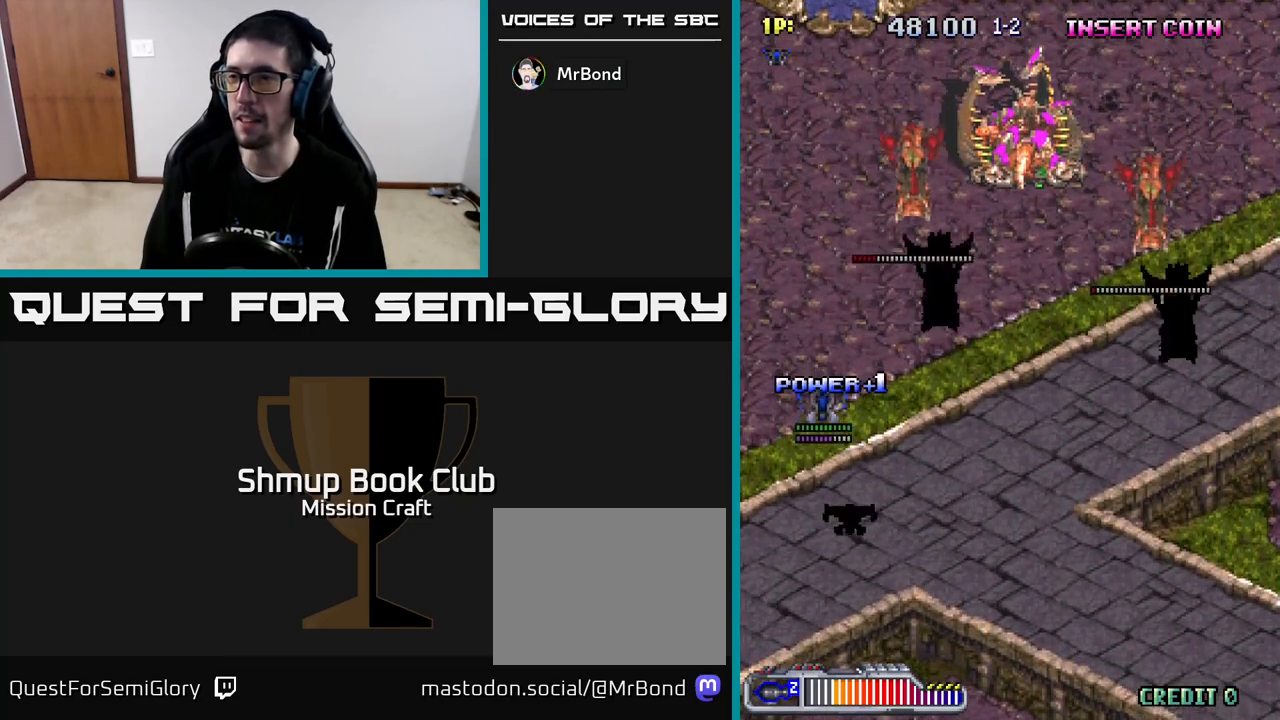
{"buttons": ["R2", "DPAD_DOWN", "DPAD_RIGHT"], "left_stick": "center", "events": [[50, "DPAD_RIGHT", "down"], [50, "DPAD_UP", "up"], [117, "DPAD_DOWN", "down"], [133, "R2", "down"], [200, "DPAD_RIGHT", "up"], [450, "DPAD_RIGHT", "down"]]}
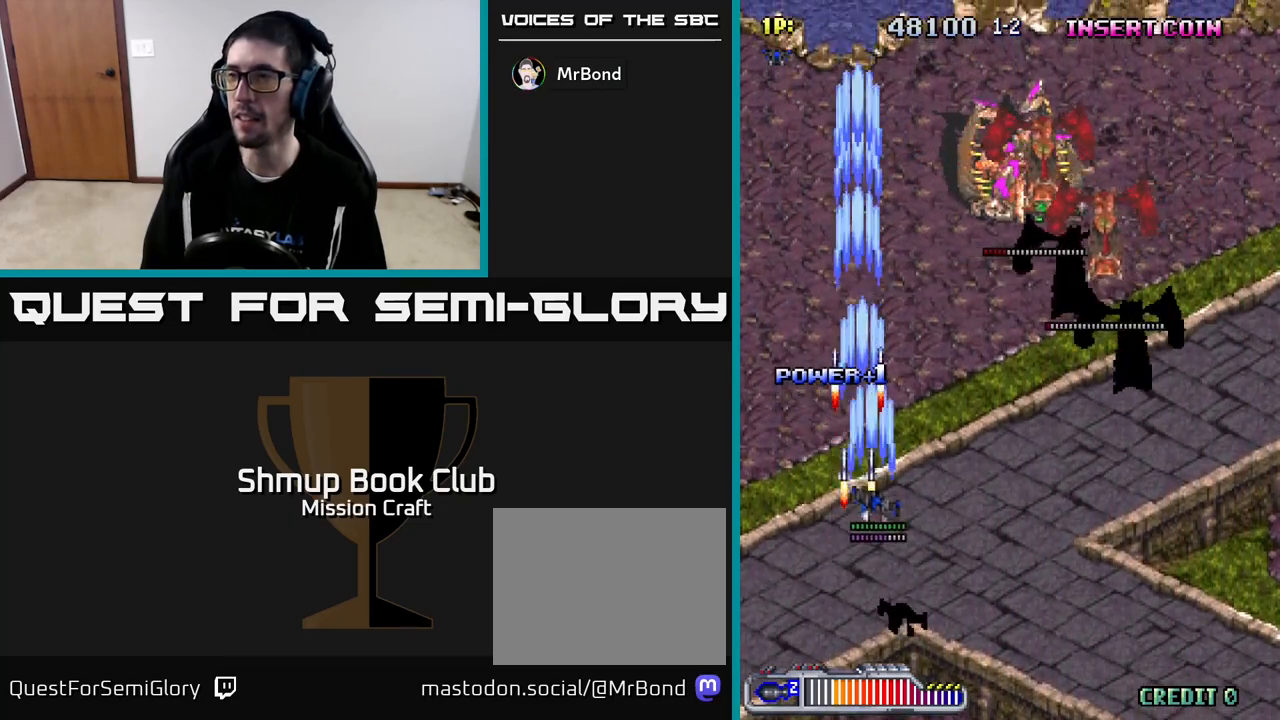
{"buttons": ["R2", "DPAD_DOWN", "DPAD_RIGHT"], "left_stick": "center", "events": []}
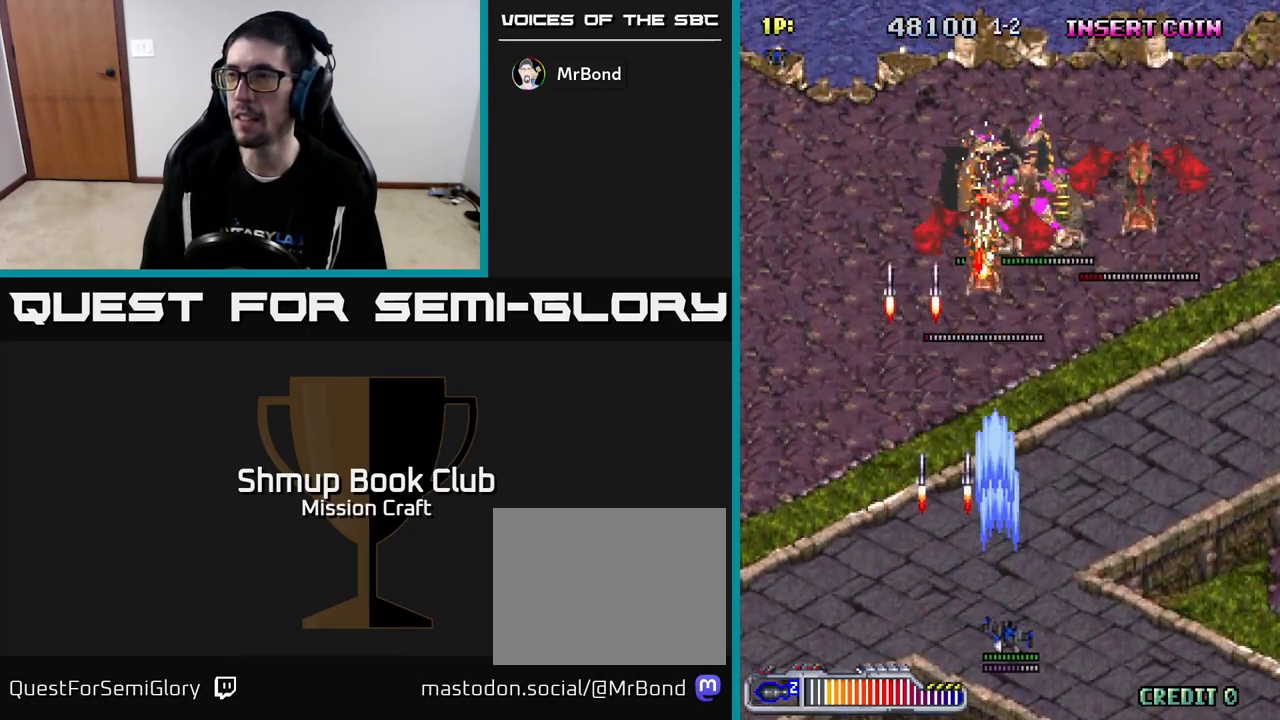
{"buttons": ["R2"], "left_stick": "center", "events": [[83, "DPAD_DOWN", "up"], [133, "DPAD_RIGHT", "up"], [183, "DPAD_LEFT", "down"], [350, "DPAD_LEFT", "up"]]}
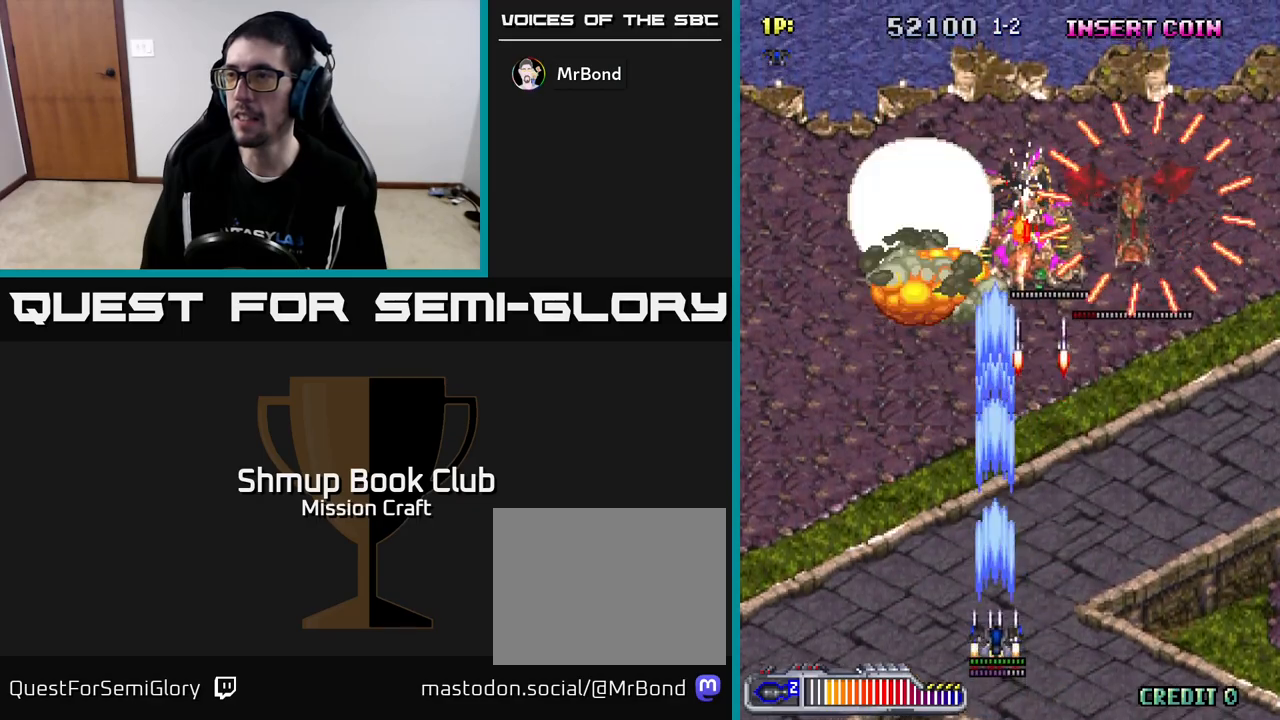
{"buttons": ["DPAD_LEFT"], "left_stick": "center", "events": [[383, "R2", "up"], [417, "DPAD_LEFT", "down"]]}
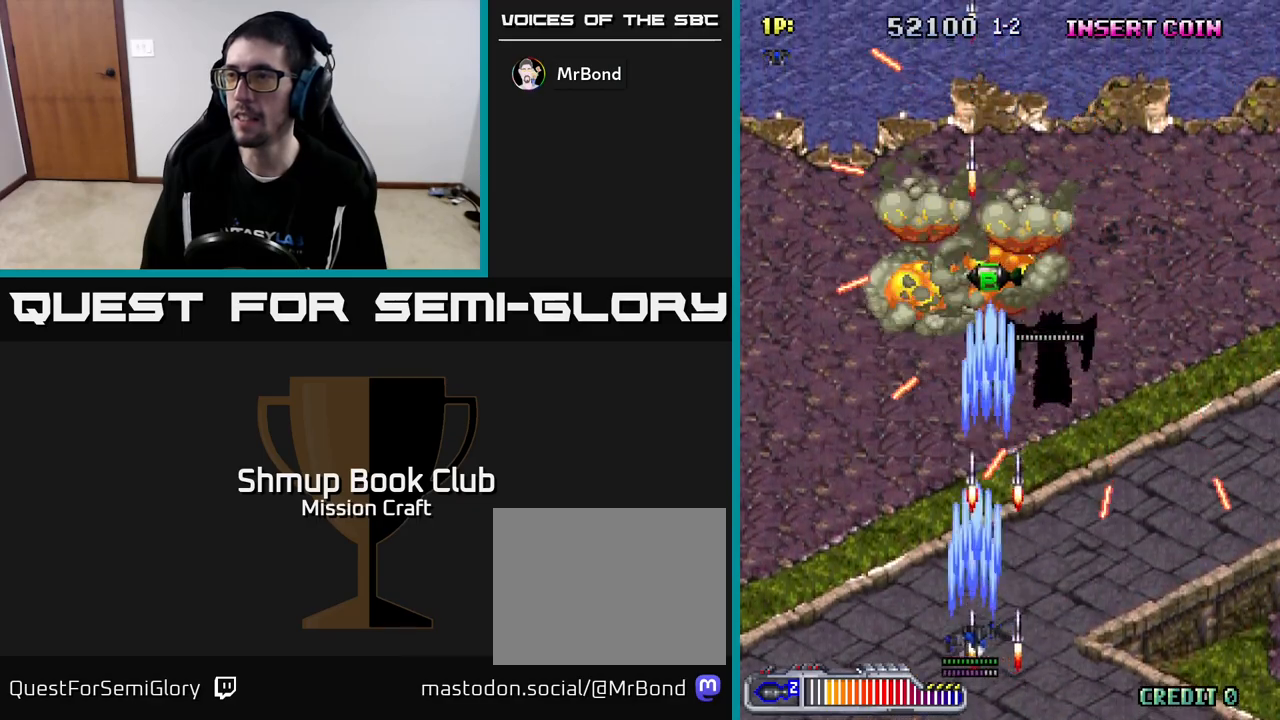
{"buttons": ["DPAD_UP"], "left_stick": "center", "events": [[267, "DPAD_UP", "down"], [467, "DPAD_LEFT", "up"]]}
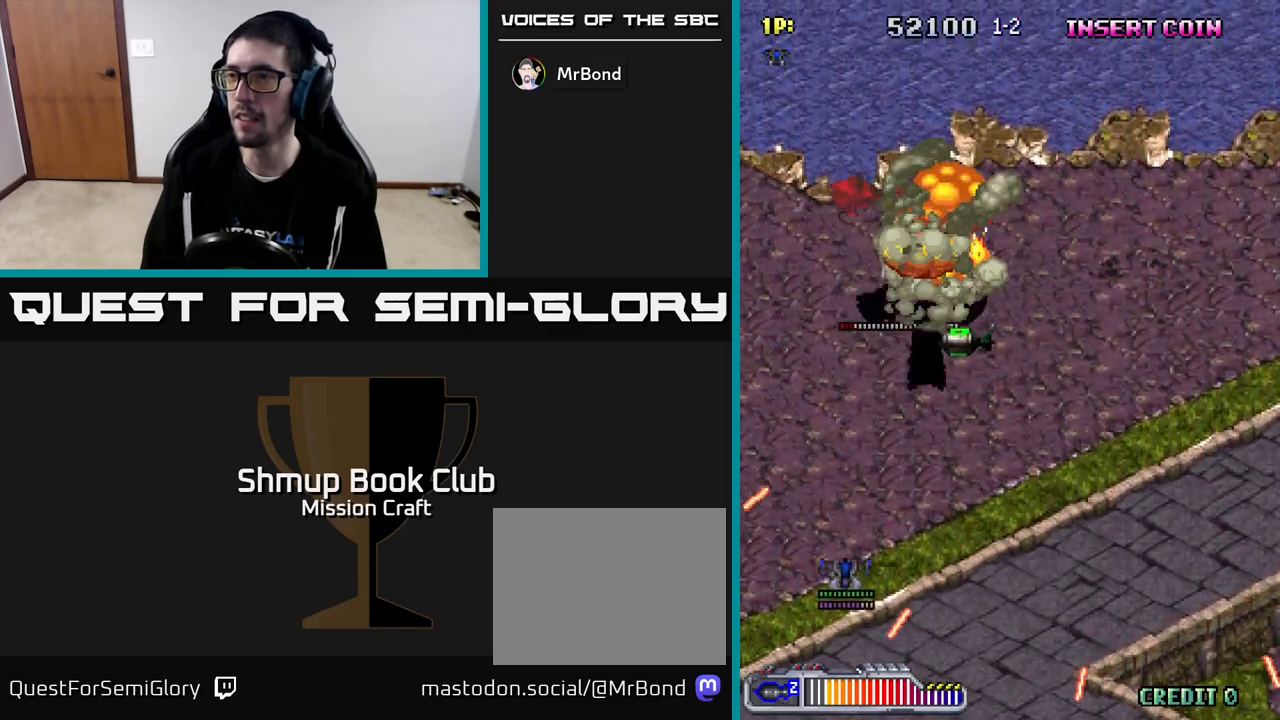
{"buttons": ["DPAD_UP"], "left_stick": "center", "events": [[83, "DPAD_RIGHT", "down"], [133, "DPAD_UP", "up"], [233, "DPAD_UP", "down"], [317, "DPAD_RIGHT", "up"]]}
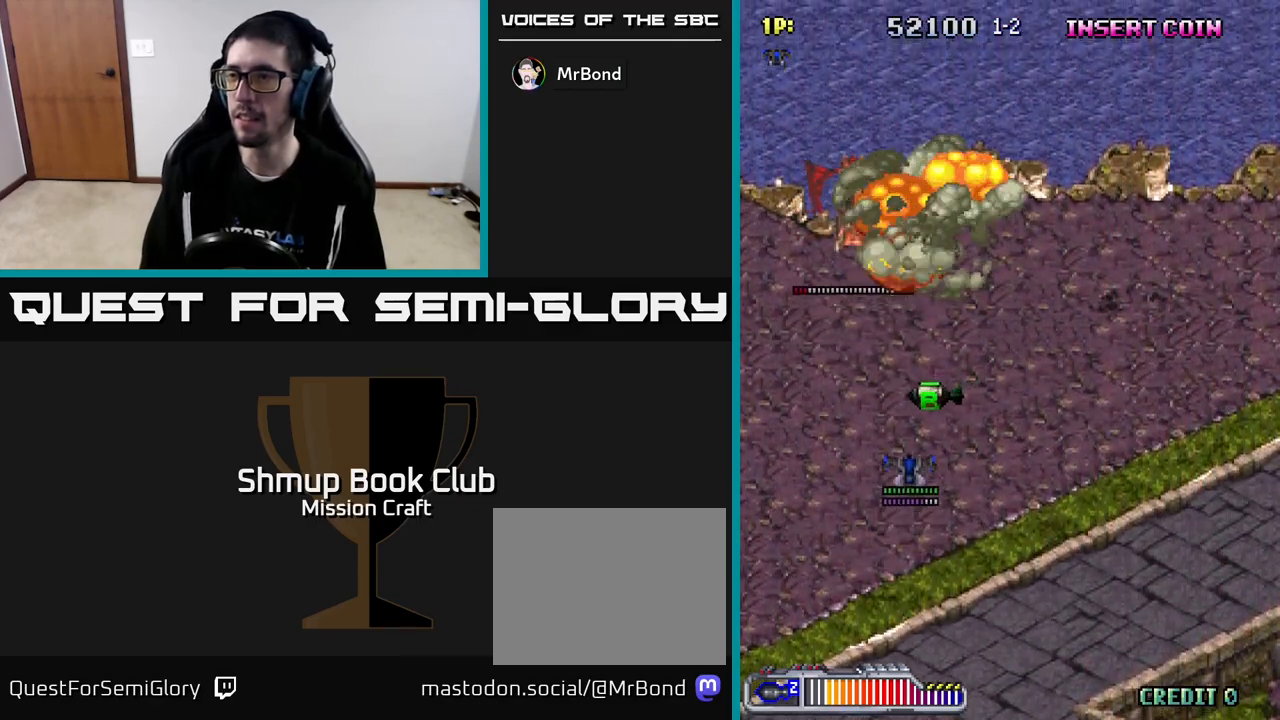
{"buttons": ["DPAD_DOWN", "DPAD_RIGHT"], "left_stick": "center", "events": [[167, "DPAD_RIGHT", "down"], [200, "DPAD_UP", "up"], [250, "DPAD_DOWN", "down"]]}
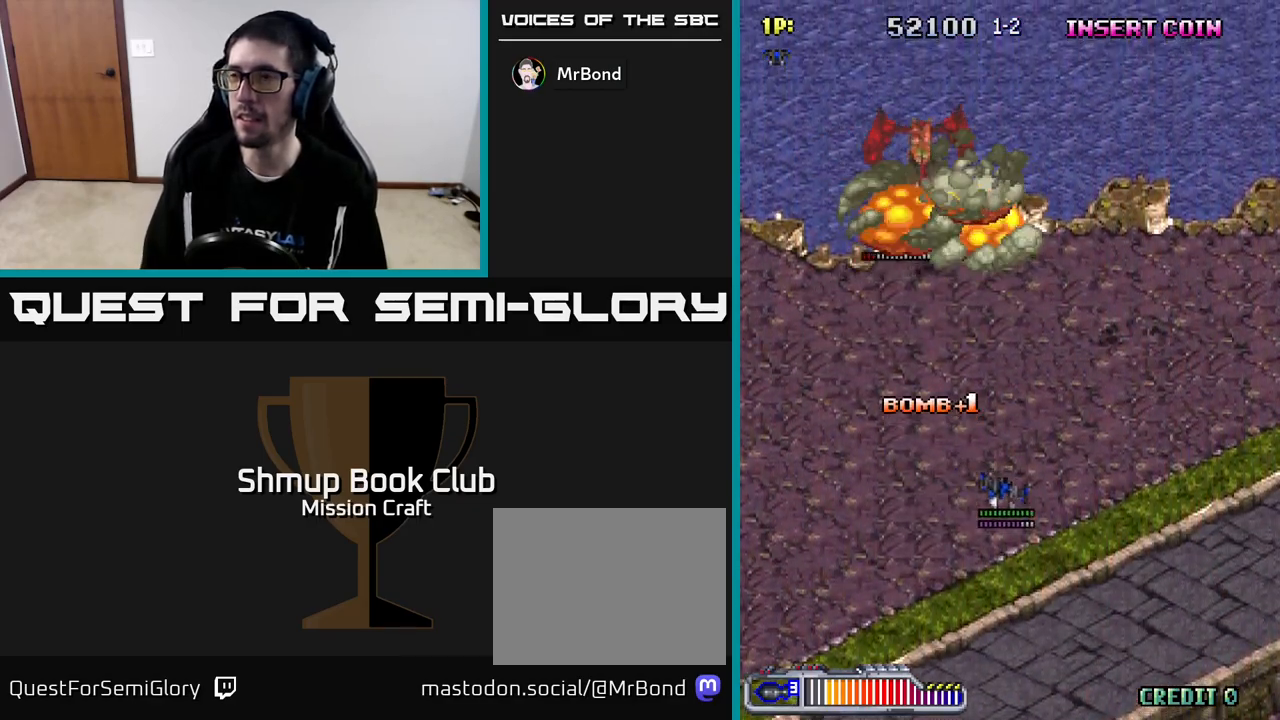
{"buttons": ["R2", "DPAD_DOWN", "DPAD_RIGHT"], "left_stick": "center", "events": [[417, "R2", "down"]]}
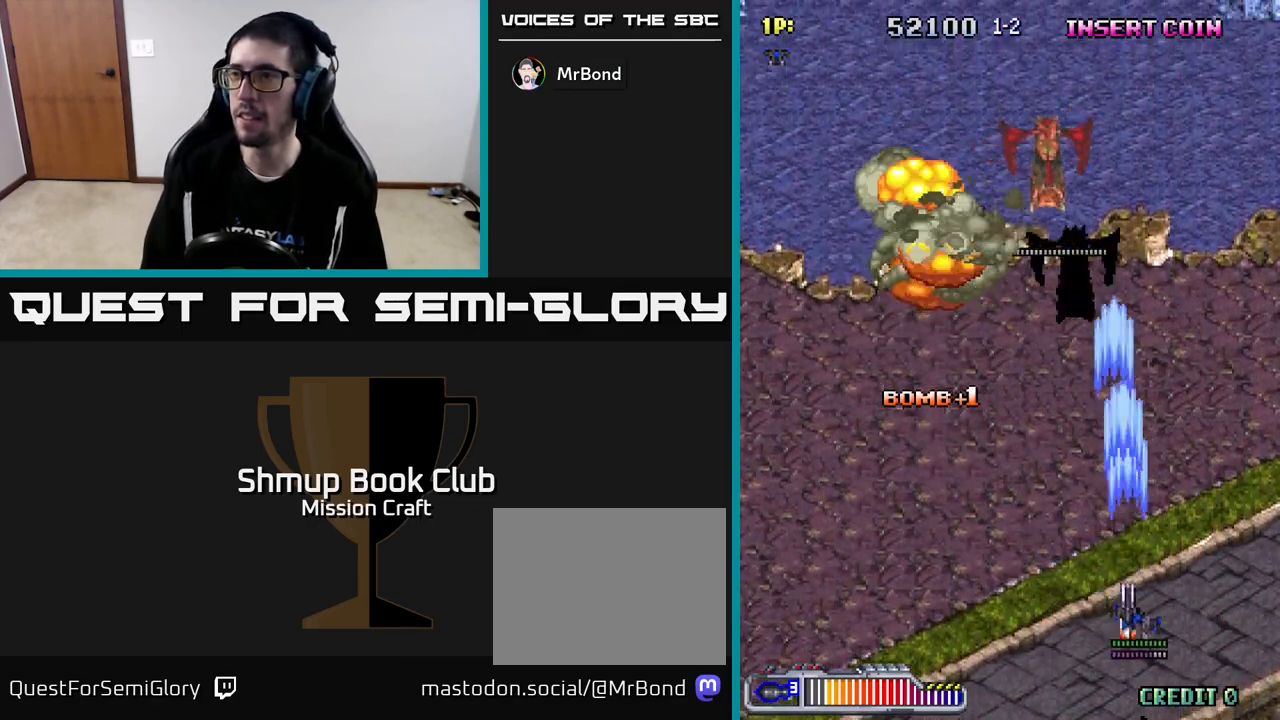
{"buttons": ["R2"], "left_stick": "center", "events": [[50, "DPAD_RIGHT", "up"], [117, "DPAD_DOWN", "up"]]}
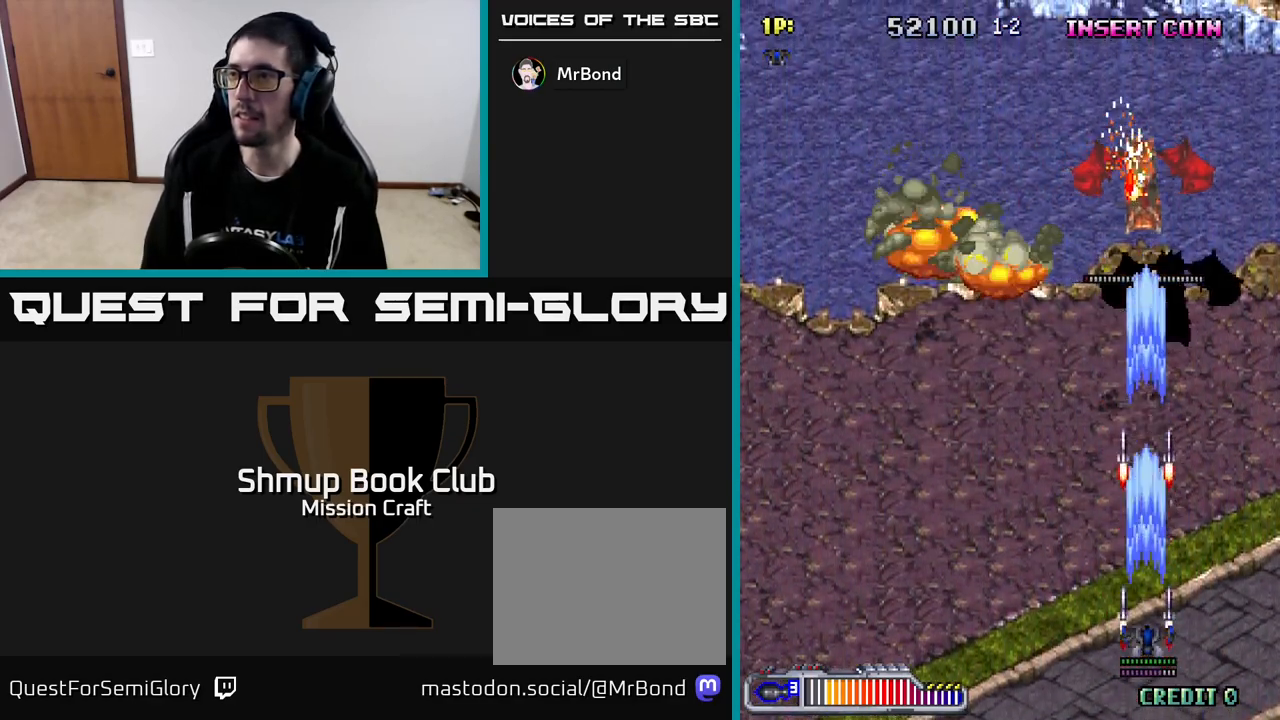
{"buttons": ["R2"], "left_stick": "center", "events": []}
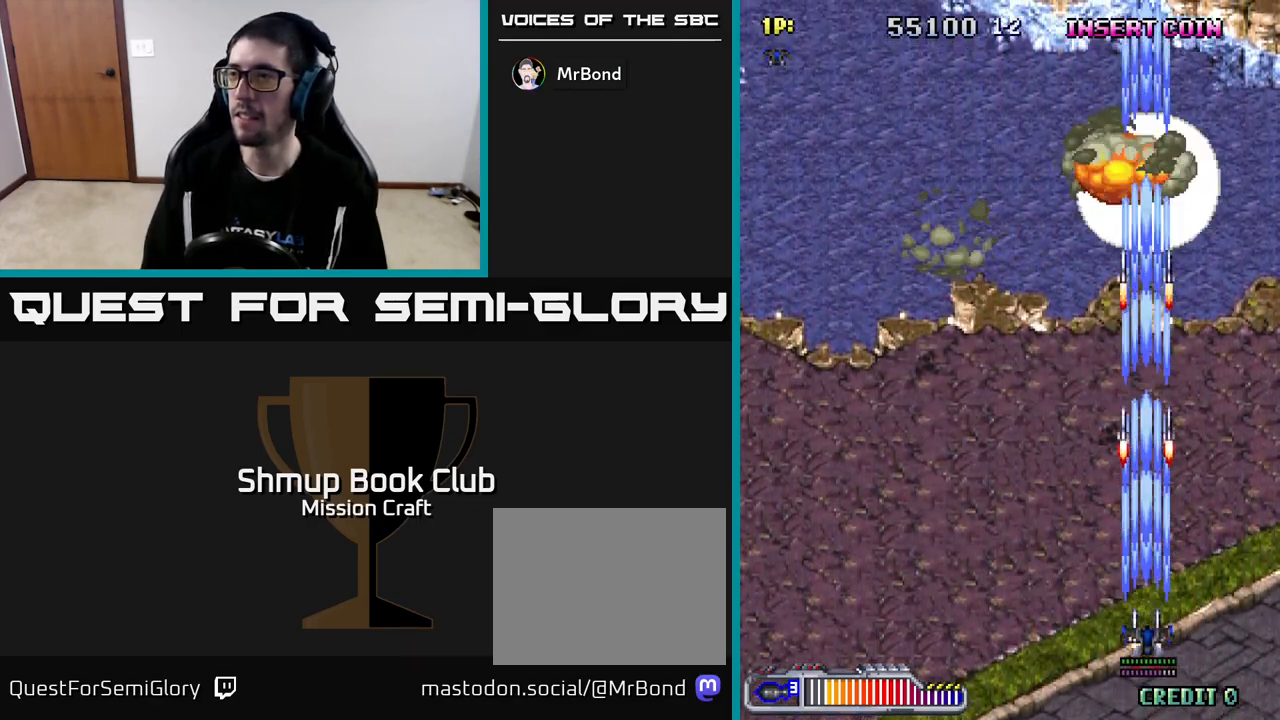
{"buttons": ["R2", "DPAD_UP", "DPAD_LEFT"], "left_stick": "center", "events": [[467, "DPAD_LEFT", "down"], [483, "DPAD_UP", "down"]]}
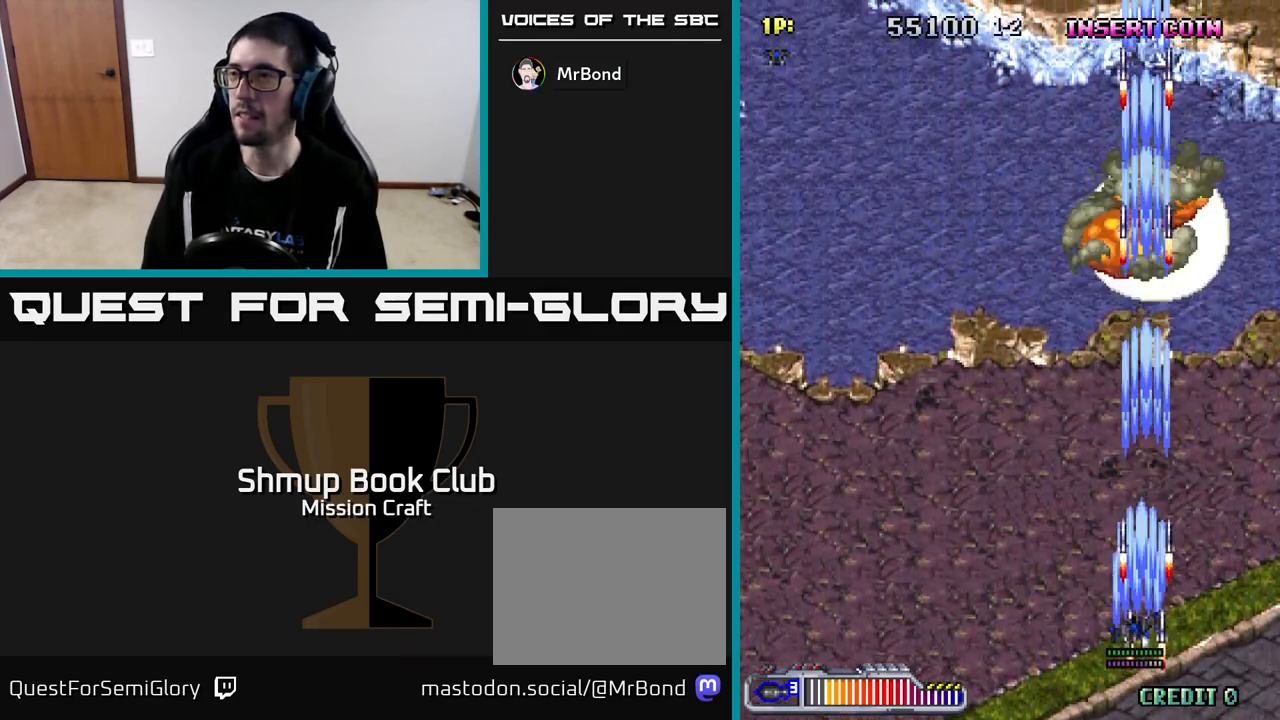
{"buttons": ["DPAD_UP"], "left_stick": "center", "events": [[33, "R2", "up"], [367, "DPAD_LEFT", "up"]]}